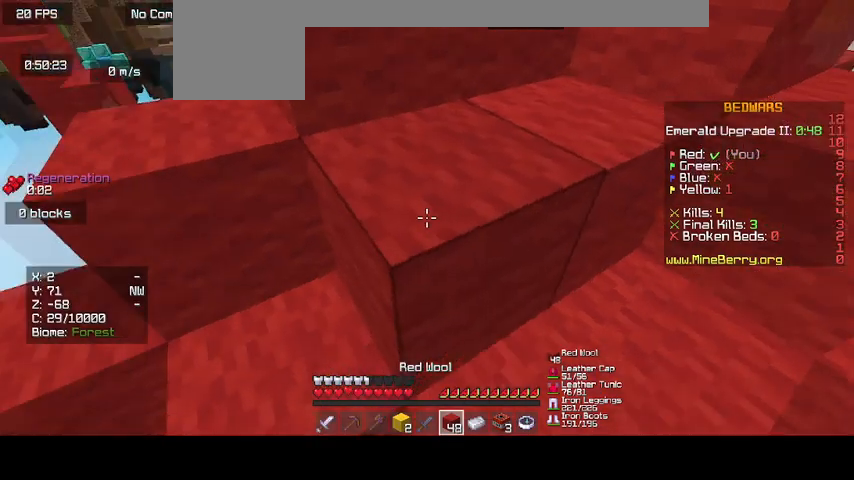
Gameplay with keyboard and mouse; each line is a JSON object with the keys and mouse buttons held at the frame after it. "events" lists presses ("down") and releases ("up") of "d", "o", "s", "up", "mouse_left" and "mouse_right" between this image and that frame as [ms after this image, input, new state], when the widget could be followed in between. "mouse_left", "mouse_right" = the "left", "right" buttons of the "mouse" list. No other keys are recorded. Fast repeated clicks can show as one long hold. Mouse movement is not recorded.
{"keys": [], "mouse": [], "events": []}
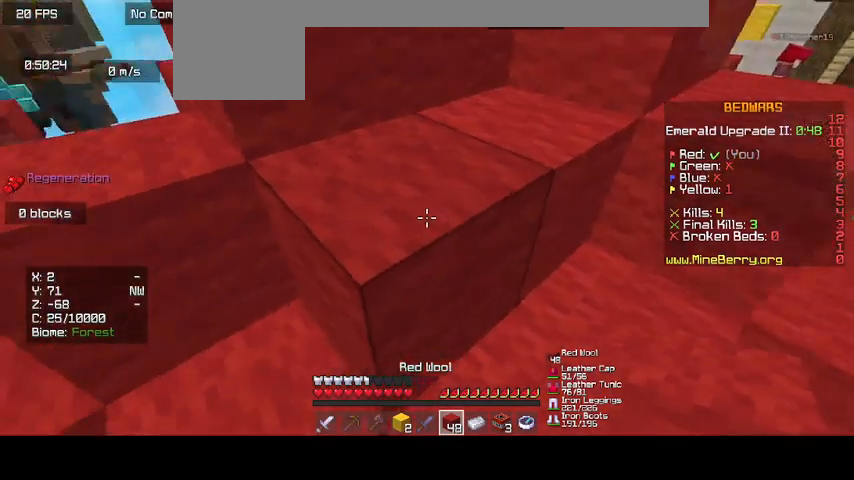
{"keys": [], "mouse": [], "events": [[67, "up", "down"], [500, "up", "up"]]}
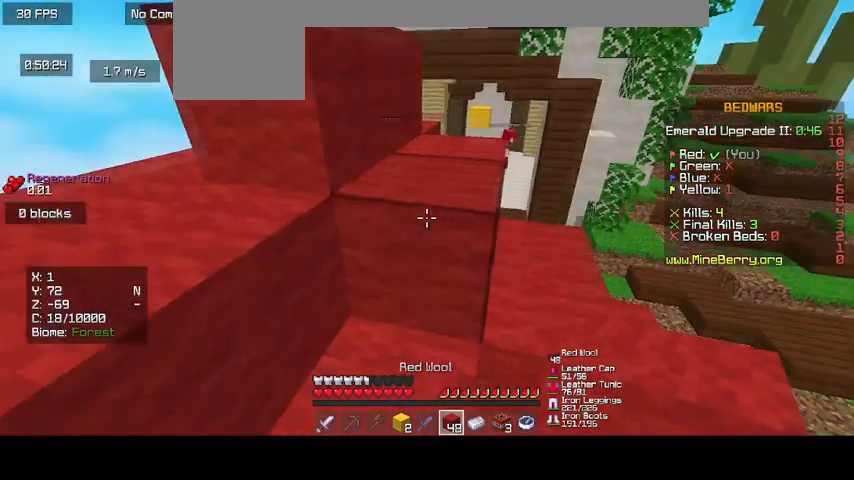
{"keys": [], "mouse": [], "events": []}
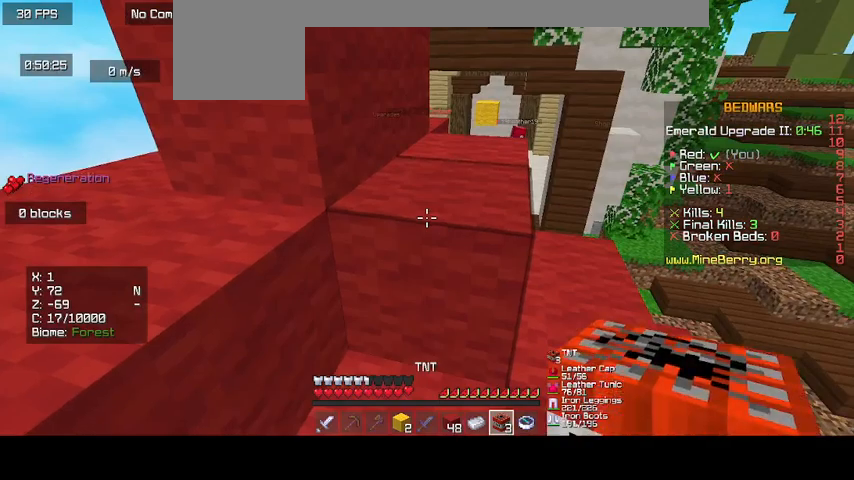
{"keys": [], "mouse": [], "events": []}
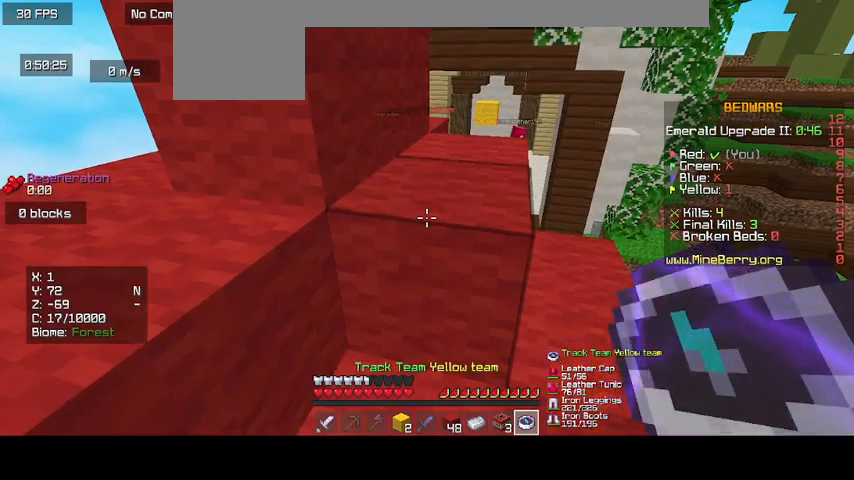
{"keys": [], "mouse": [], "events": []}
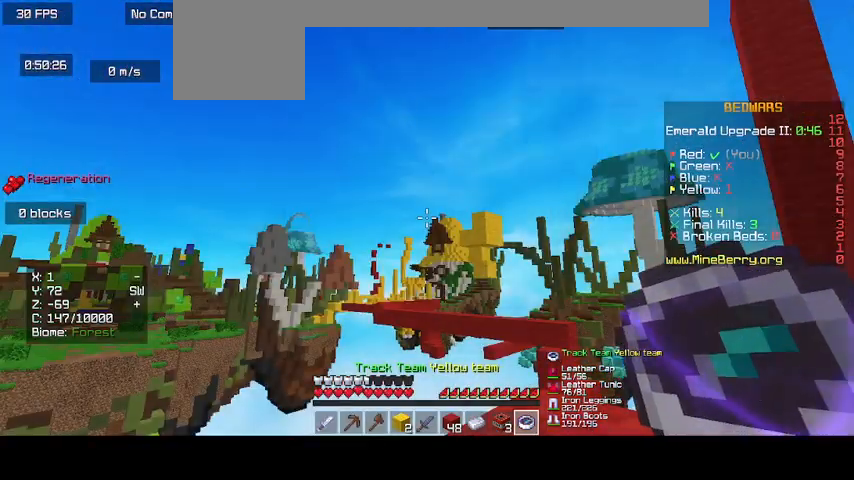
{"keys": [], "mouse": [], "events": []}
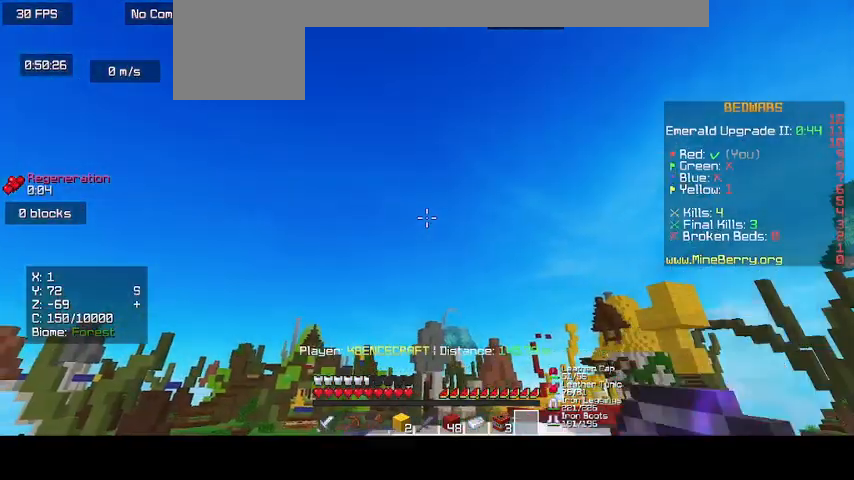
{"keys": [], "mouse": [], "events": []}
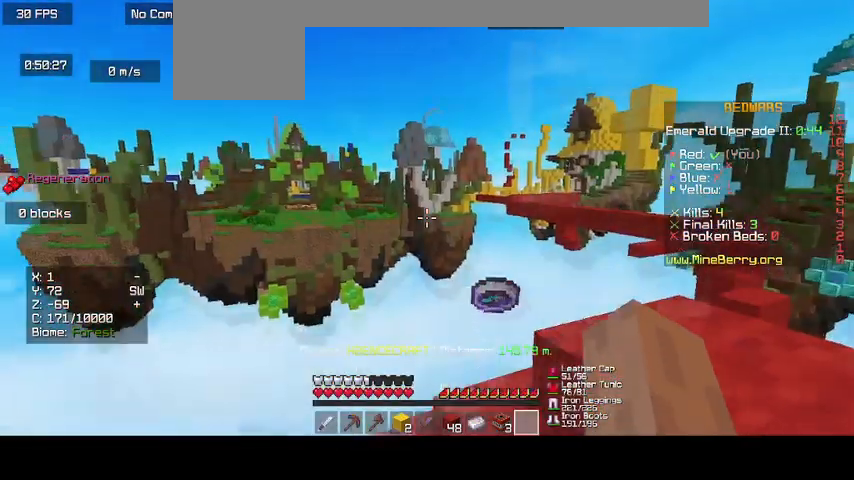
{"keys": [], "mouse": [], "events": []}
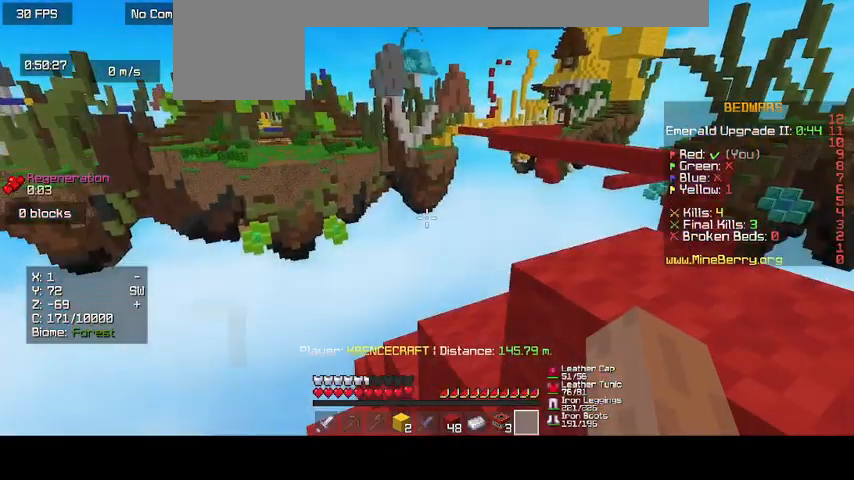
{"keys": [], "mouse": [], "events": []}
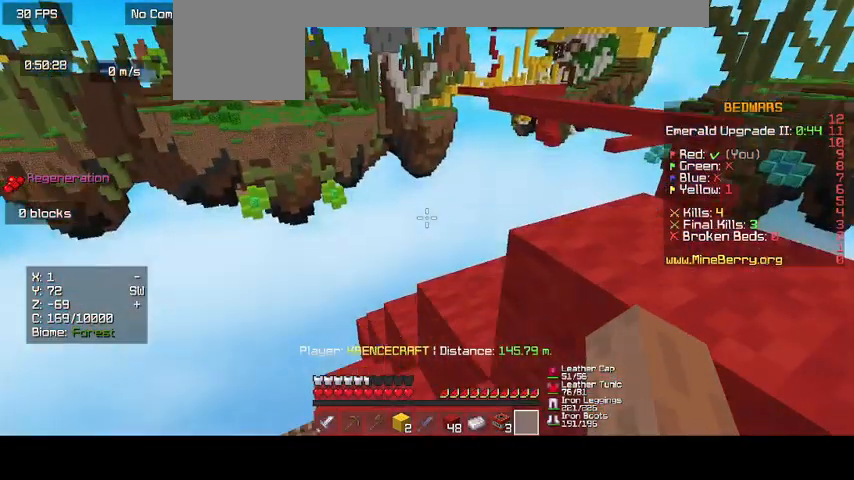
{"keys": [], "mouse": [], "events": []}
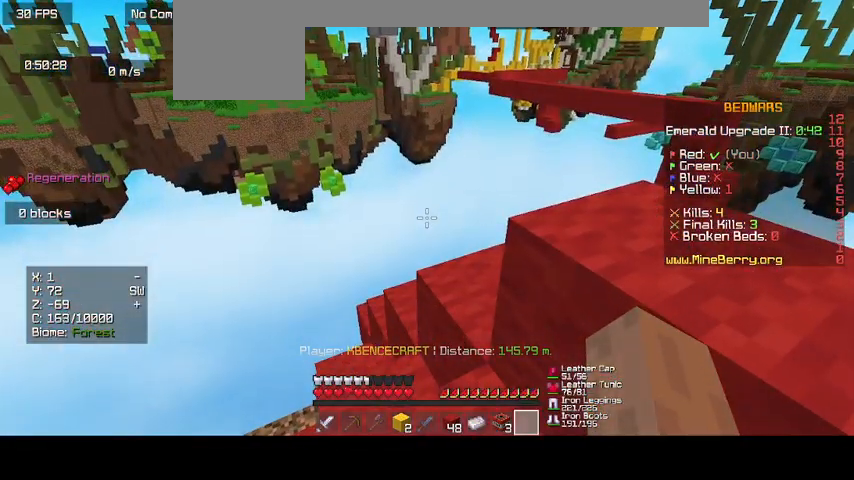
{"keys": [], "mouse": [], "events": []}
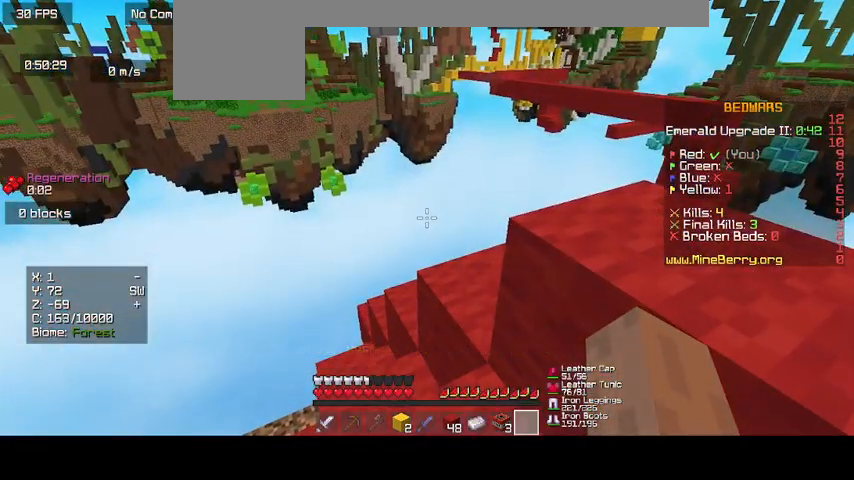
{"keys": ["up"], "mouse": [], "events": [[100, "up", "down"]]}
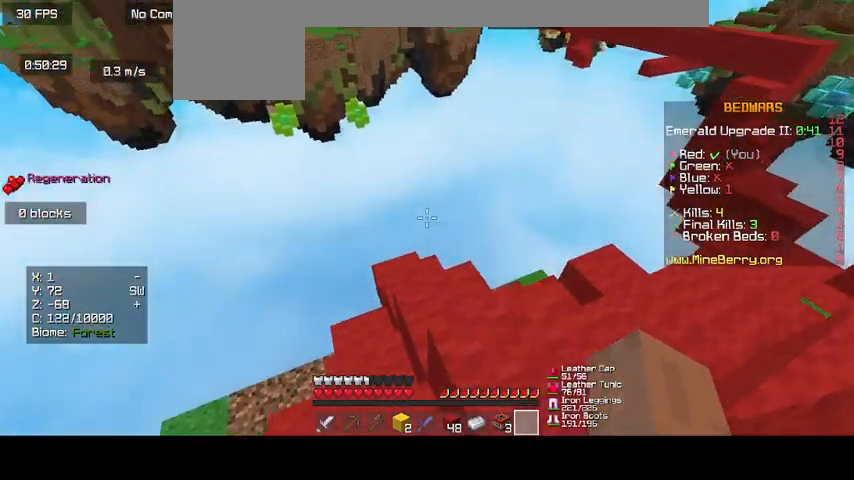
{"keys": [], "mouse": [], "events": [[33, "up", "up"]]}
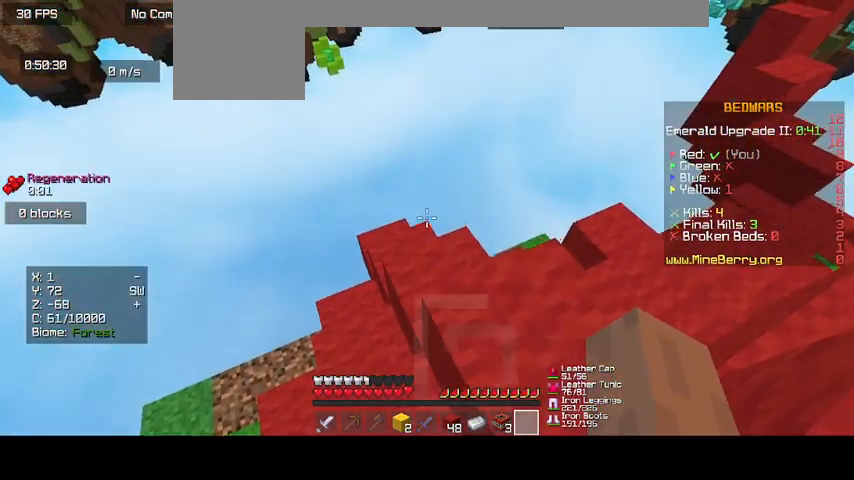
{"keys": [], "mouse": [], "events": []}
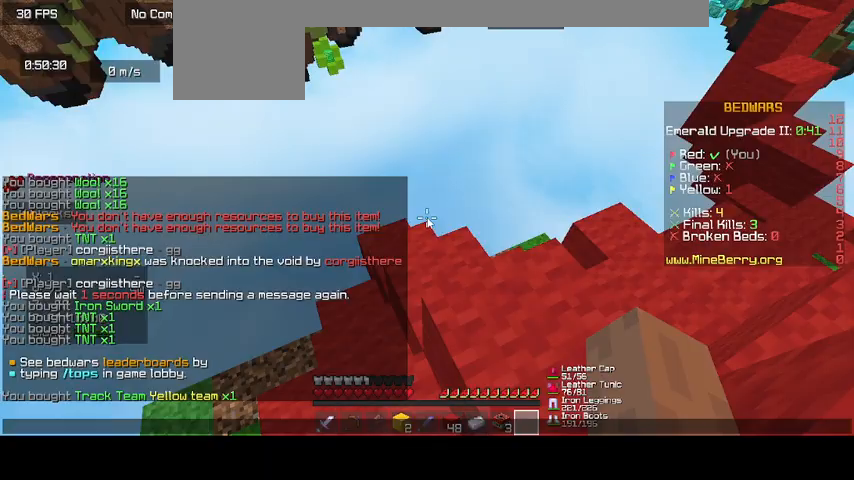
{"keys": [], "mouse": [], "events": []}
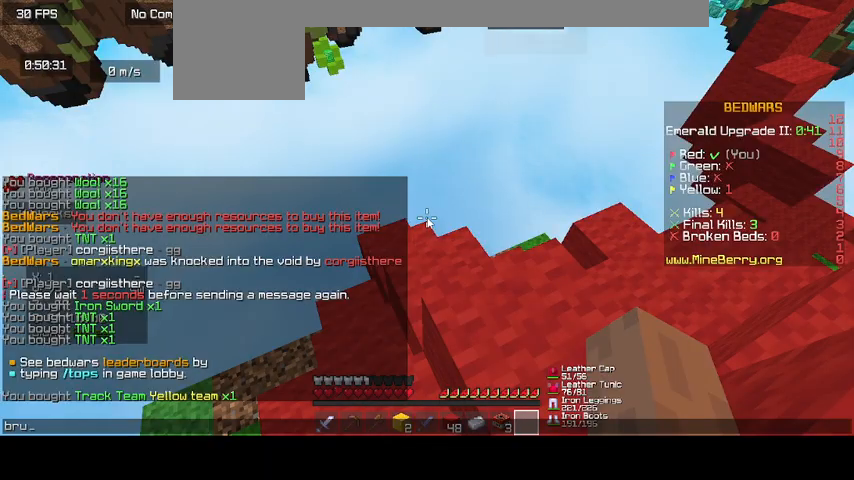
{"keys": [], "mouse": [], "events": []}
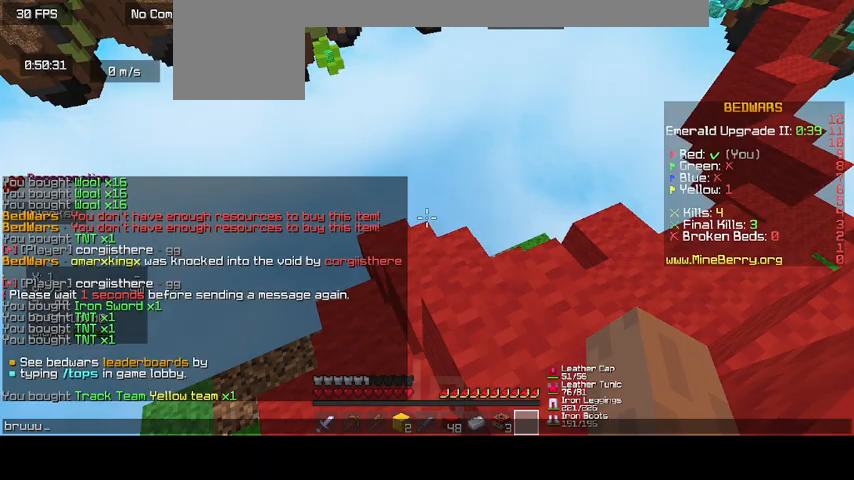
{"keys": [], "mouse": [], "events": [[33, "mouse_right", "down"], [100, "mouse_right", "up"]]}
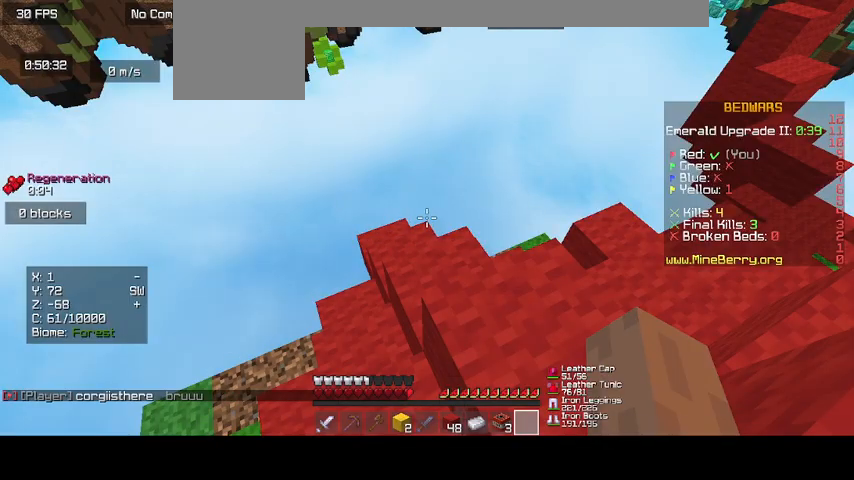
{"keys": [], "mouse": [], "events": []}
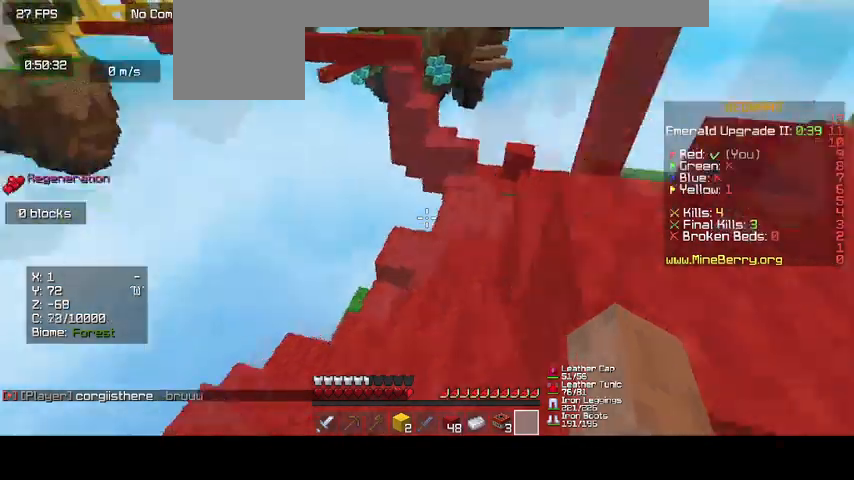
{"keys": ["up"], "mouse": [], "events": [[333, "up", "down"]]}
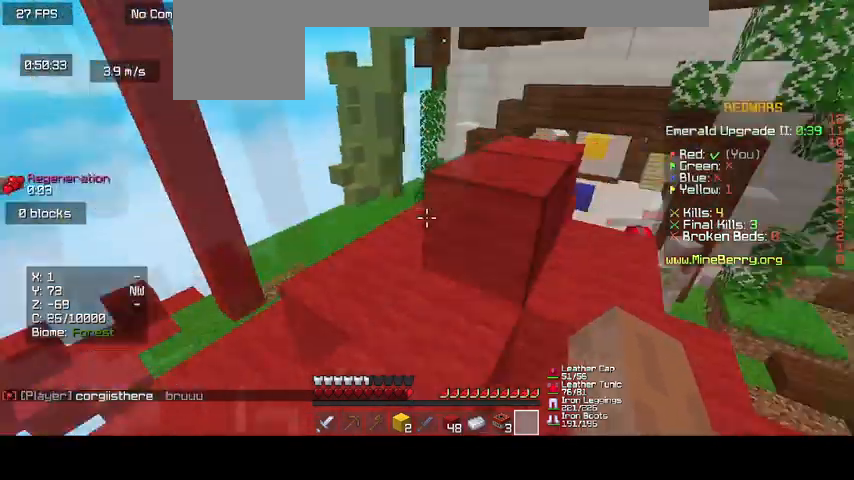
{"keys": ["s", "up"], "mouse": [], "events": [[400, "s", "down"]]}
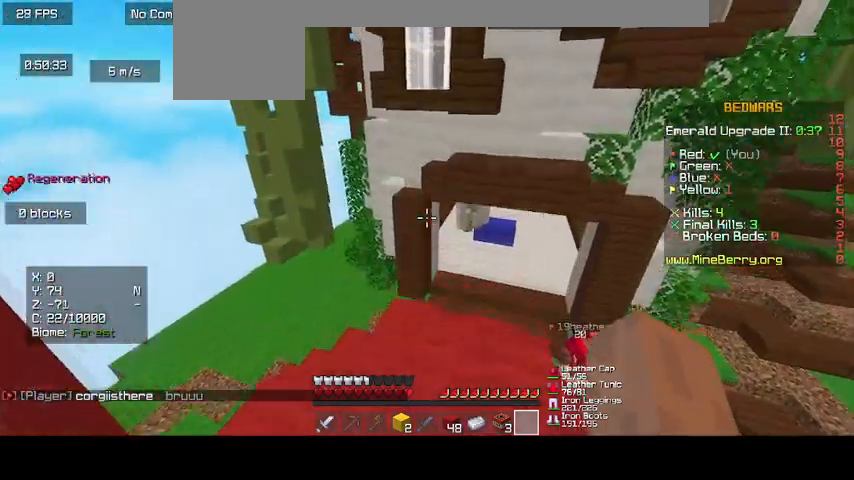
{"keys": ["up"], "mouse": [], "events": [[33, "s", "up"]]}
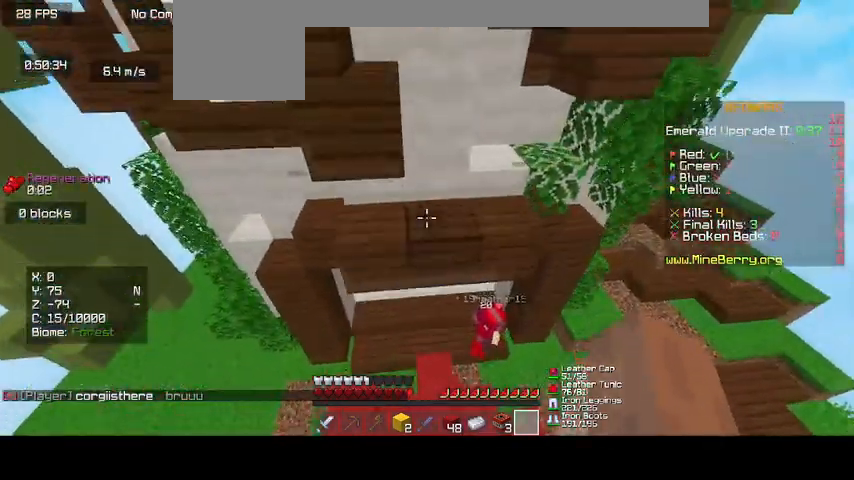
{"keys": ["up"], "mouse": [], "events": []}
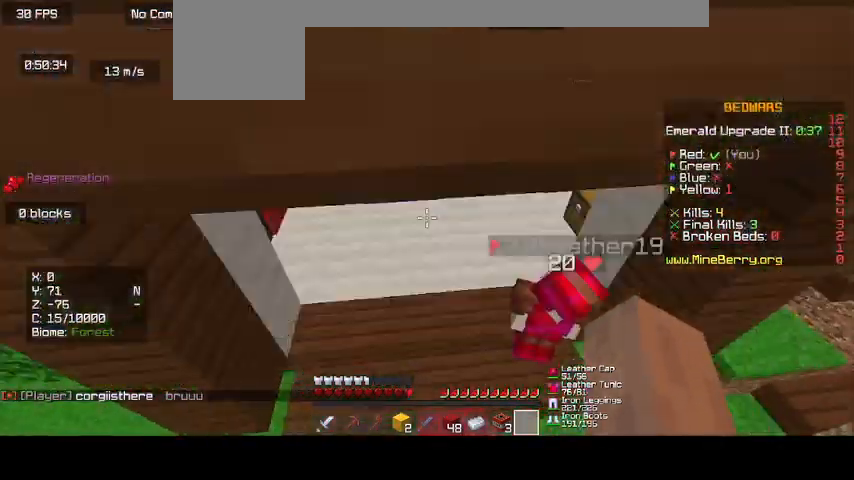
{"keys": ["up"], "mouse": [], "events": []}
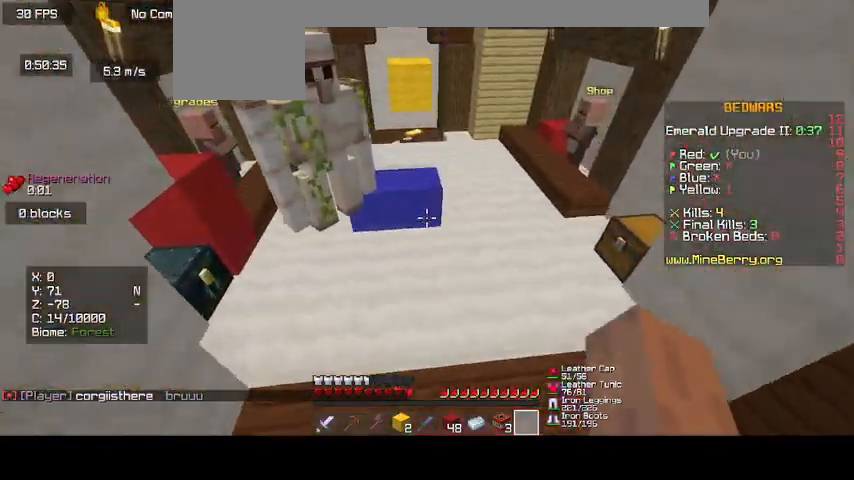
{"keys": ["up"], "mouse": [], "events": []}
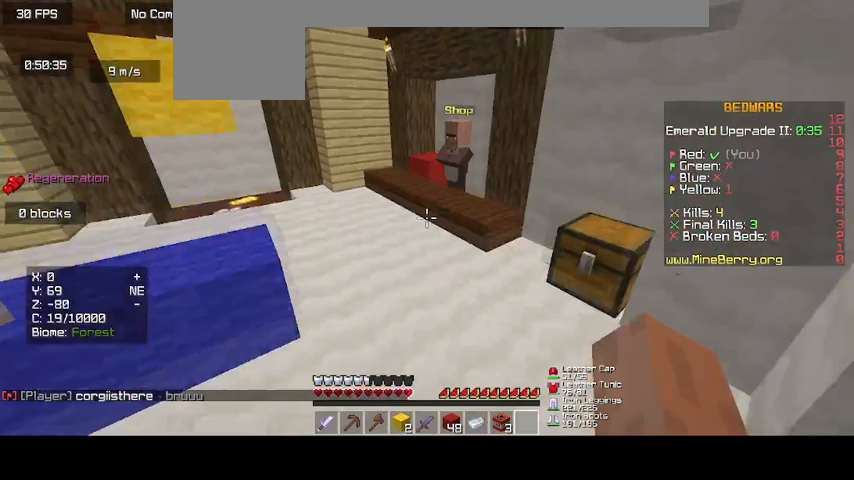
{"keys": ["up"], "mouse": [], "events": []}
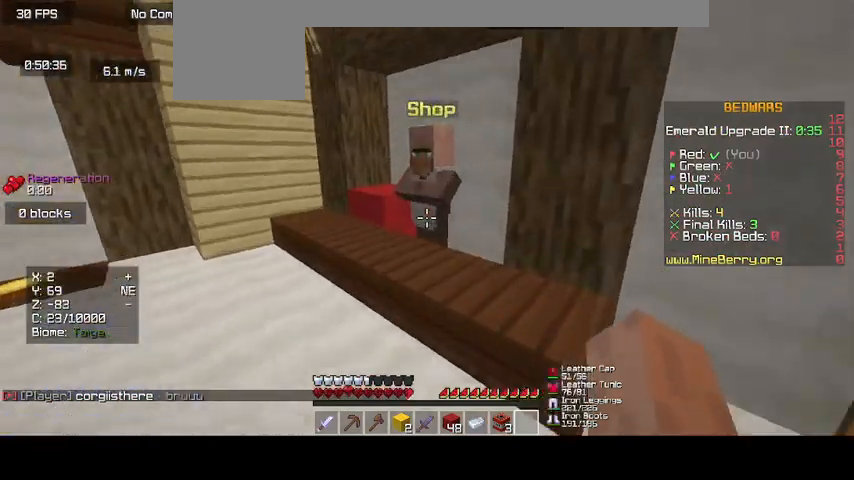
{"keys": [], "mouse": [], "events": [[167, "up", "up"]]}
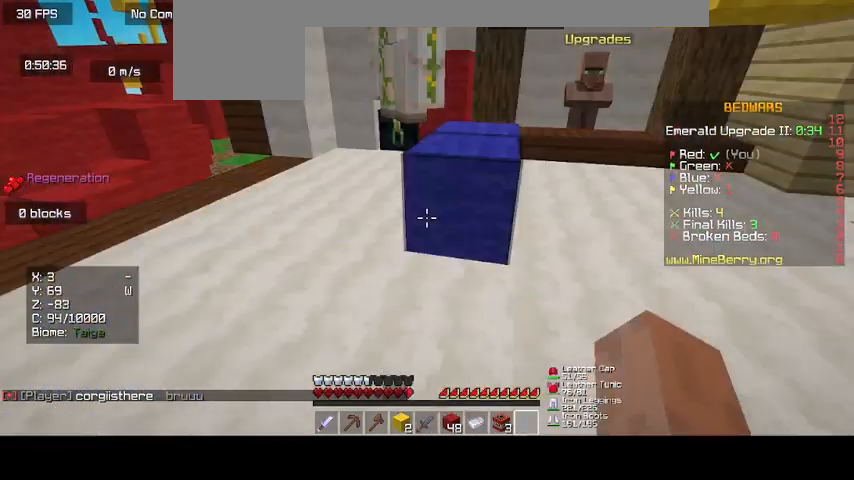
{"keys": ["up"], "mouse": [], "events": [[167, "up", "down"]]}
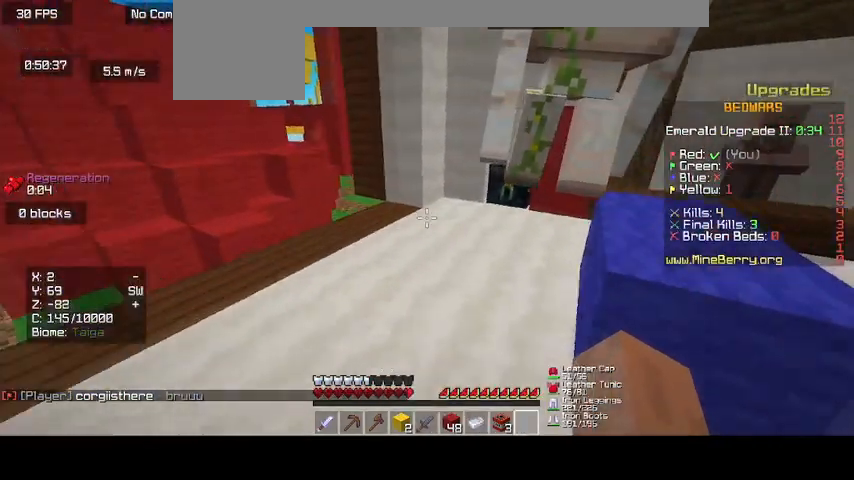
{"keys": ["up"], "mouse": ["right"], "events": [[433, "mouse_right", "down"]]}
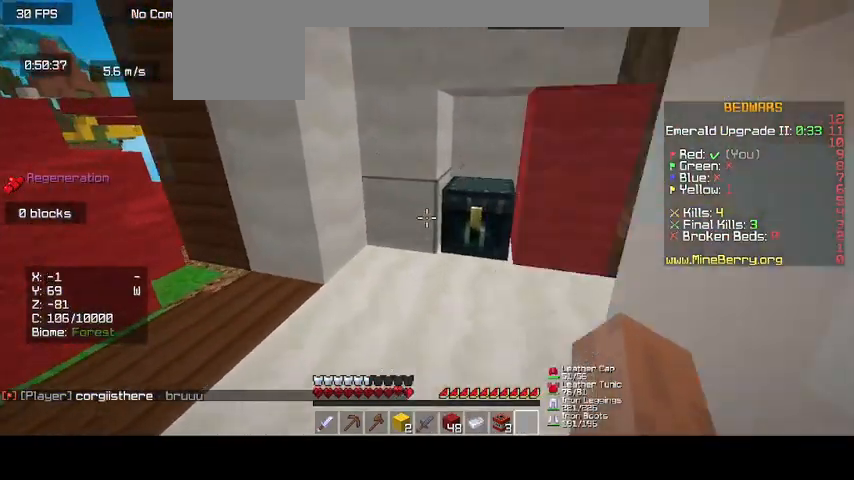
{"keys": [], "mouse": ["right"], "events": [[100, "mouse_right", "up"], [100, "up", "up"], [467, "mouse_right", "down"]]}
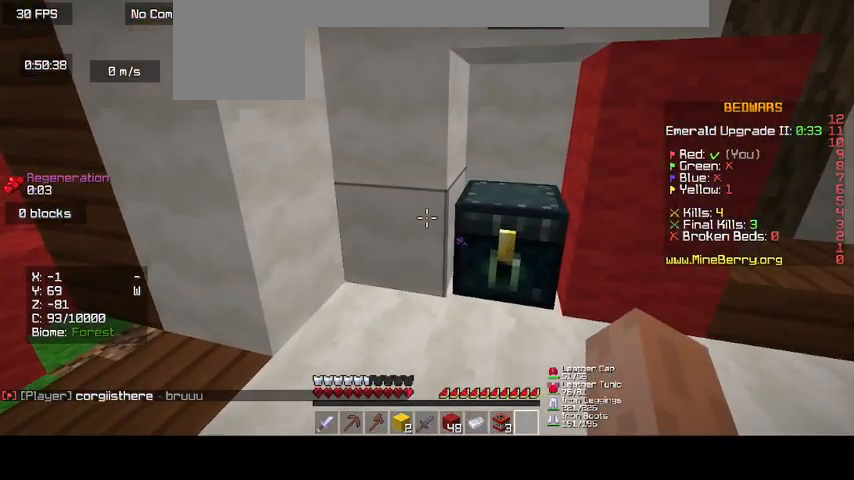
{"keys": [], "mouse": [], "events": [[67, "mouse_right", "up"], [333, "mouse_right", "down"], [467, "mouse_right", "up"]]}
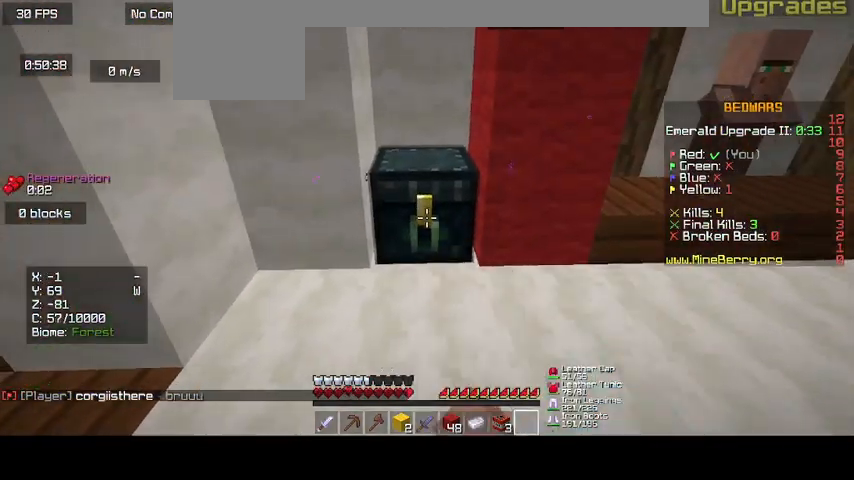
{"keys": [], "mouse": [], "events": []}